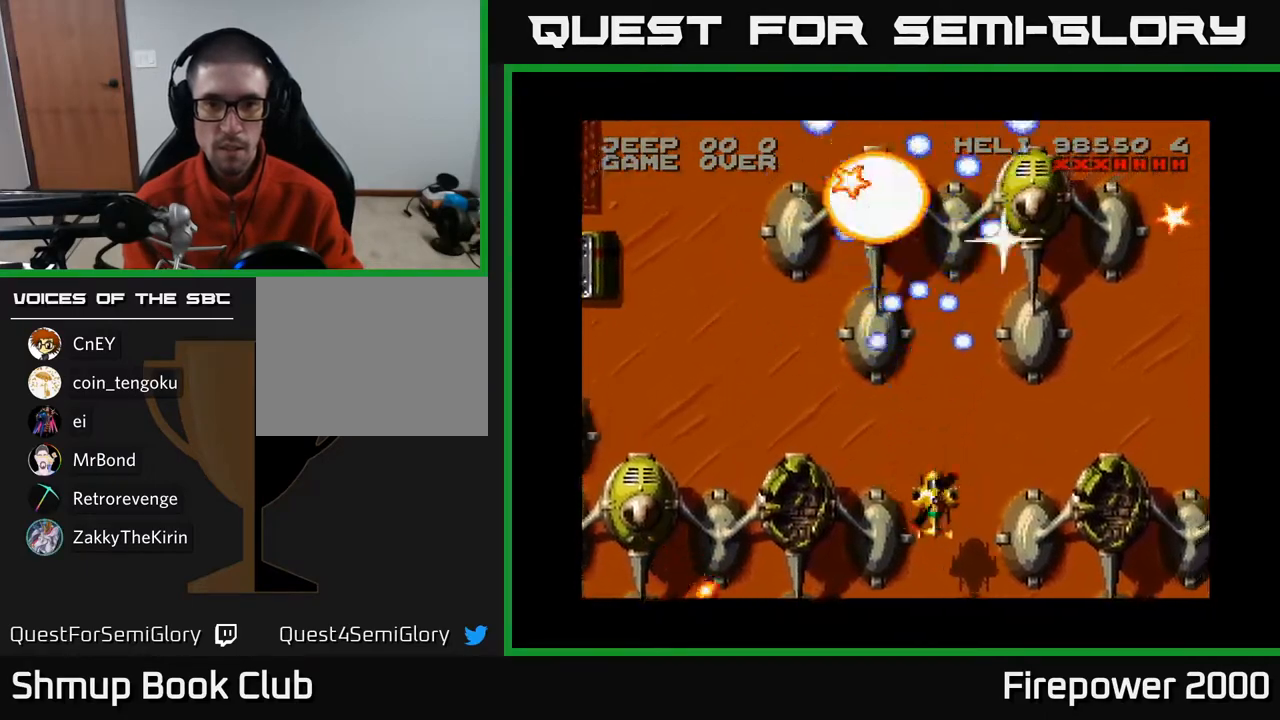
Gameplay with a controller (Xbox layout); each line is a JSON object with the inputs held at the frame after it. "events" lists button and stick changes between this image and that frame as [ms after this image, input, new state], when the widget could be followed in between.
{"buttons": ["A", "DPAD_UP"], "left_stick": "center", "right_stick": "center", "events": [[117, "DPAD_RIGHT", "up"], [300, "DPAD_DOWN", "up"], [383, "DPAD_UP", "down"]]}
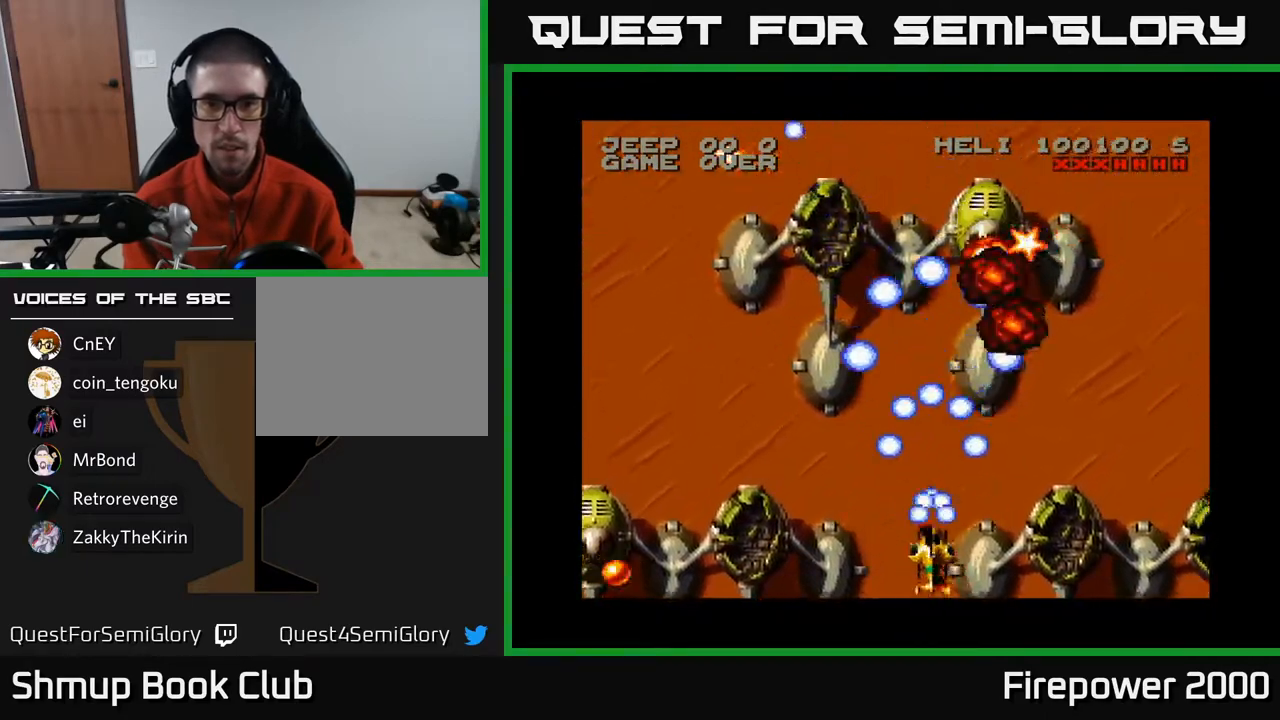
{"buttons": ["A", "DPAD_LEFT"], "left_stick": "center", "right_stick": "center", "events": [[50, "DPAD_LEFT", "down"], [300, "DPAD_UP", "up"]]}
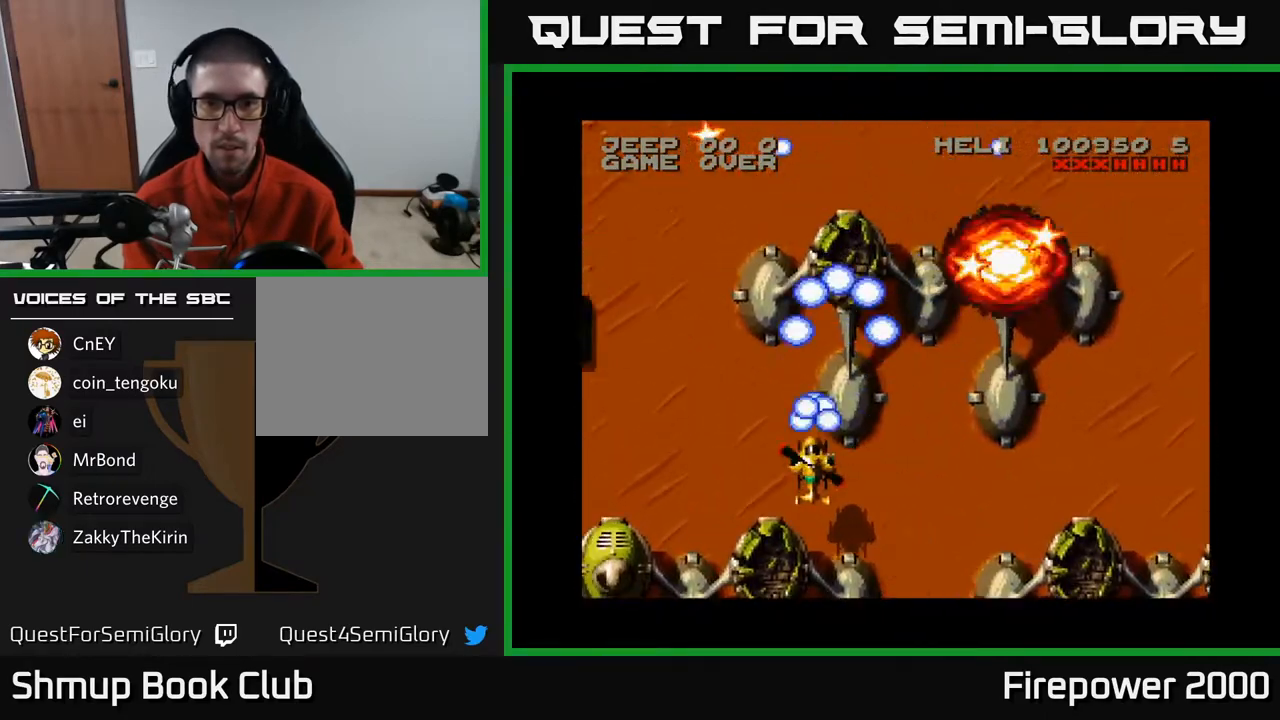
{"buttons": ["A", "DPAD_LEFT"], "left_stick": "center", "right_stick": "center", "events": []}
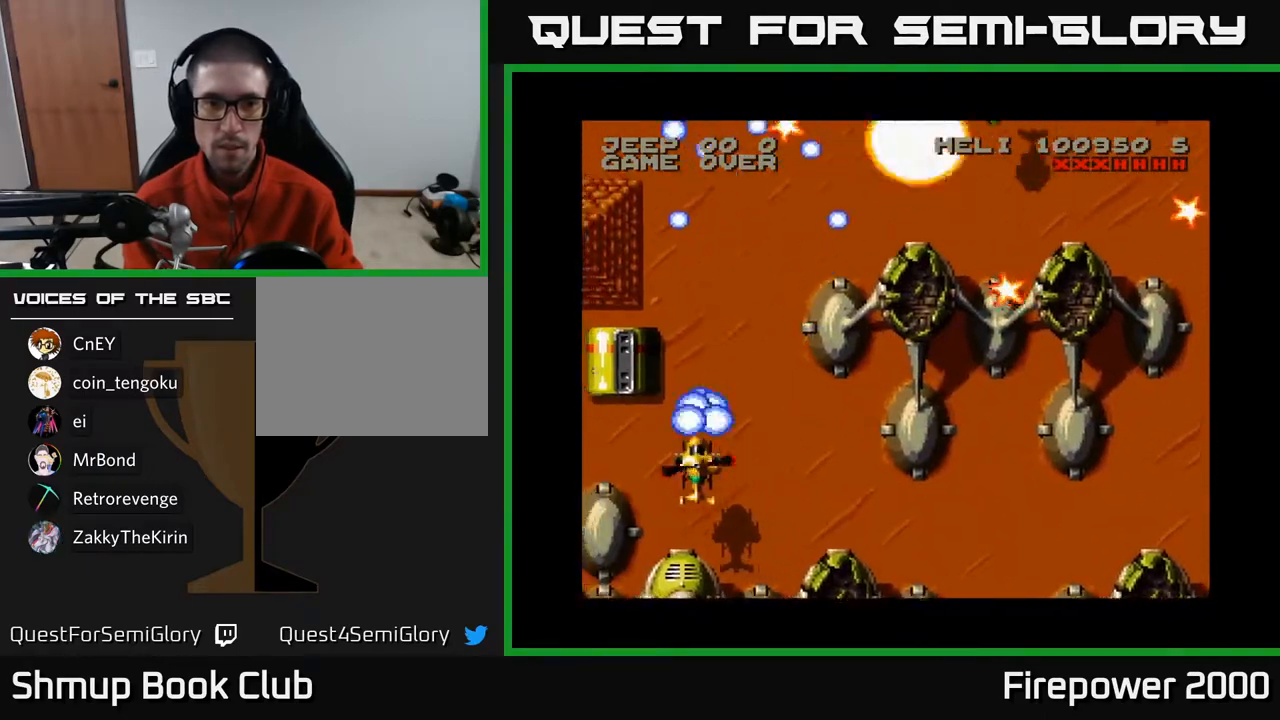
{"buttons": ["A", "DPAD_DOWN", "DPAD_RIGHT"], "left_stick": "center", "right_stick": "center", "events": [[183, "DPAD_LEFT", "up"], [383, "DPAD_DOWN", "down"], [400, "DPAD_RIGHT", "down"]]}
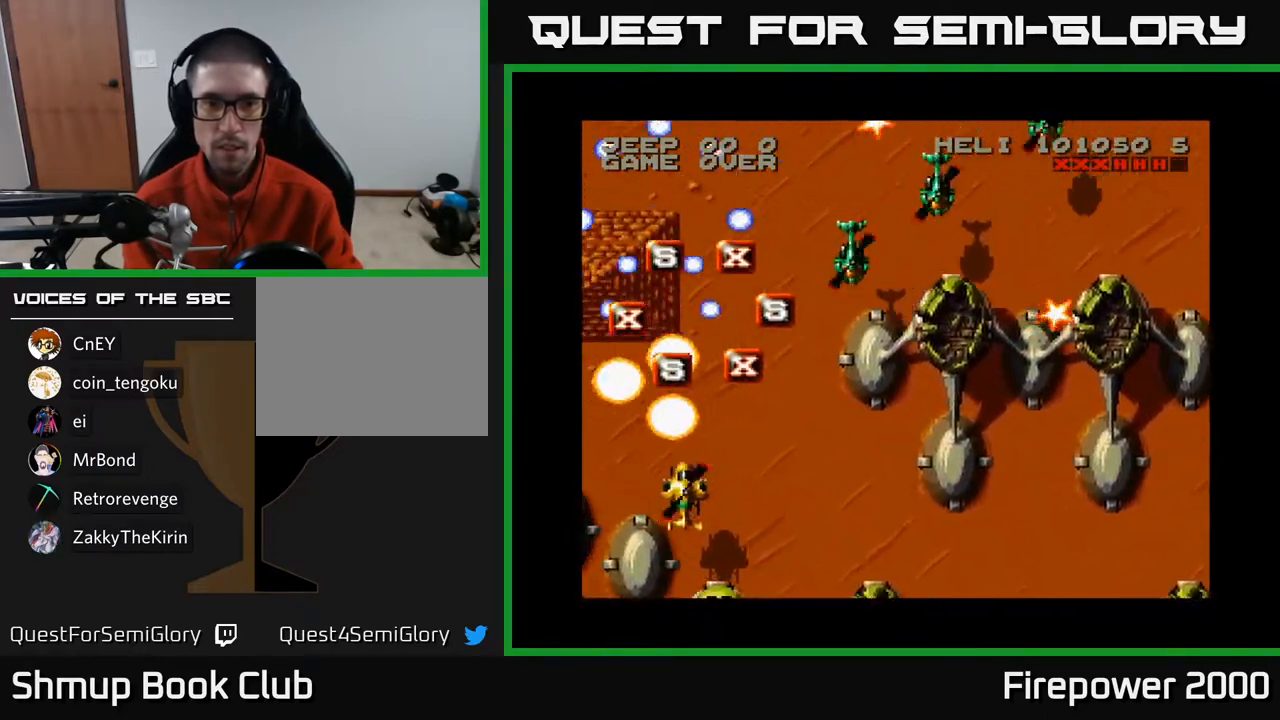
{"buttons": ["A", "DPAD_UP"], "left_stick": "center", "right_stick": "center", "events": [[167, "DPAD_DOWN", "up"], [450, "DPAD_RIGHT", "up"], [467, "DPAD_UP", "down"]]}
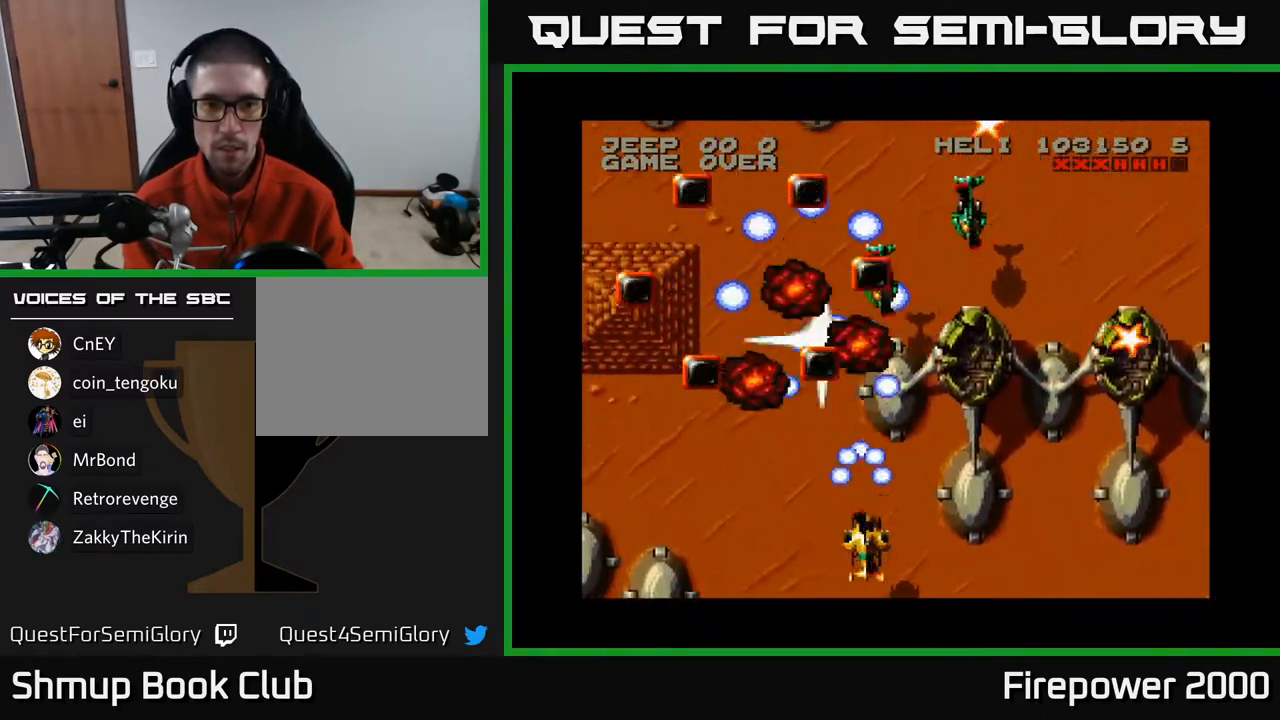
{"buttons": ["A", "DPAD_LEFT"], "left_stick": "center", "right_stick": "center", "events": [[317, "DPAD_LEFT", "down"], [500, "DPAD_UP", "up"]]}
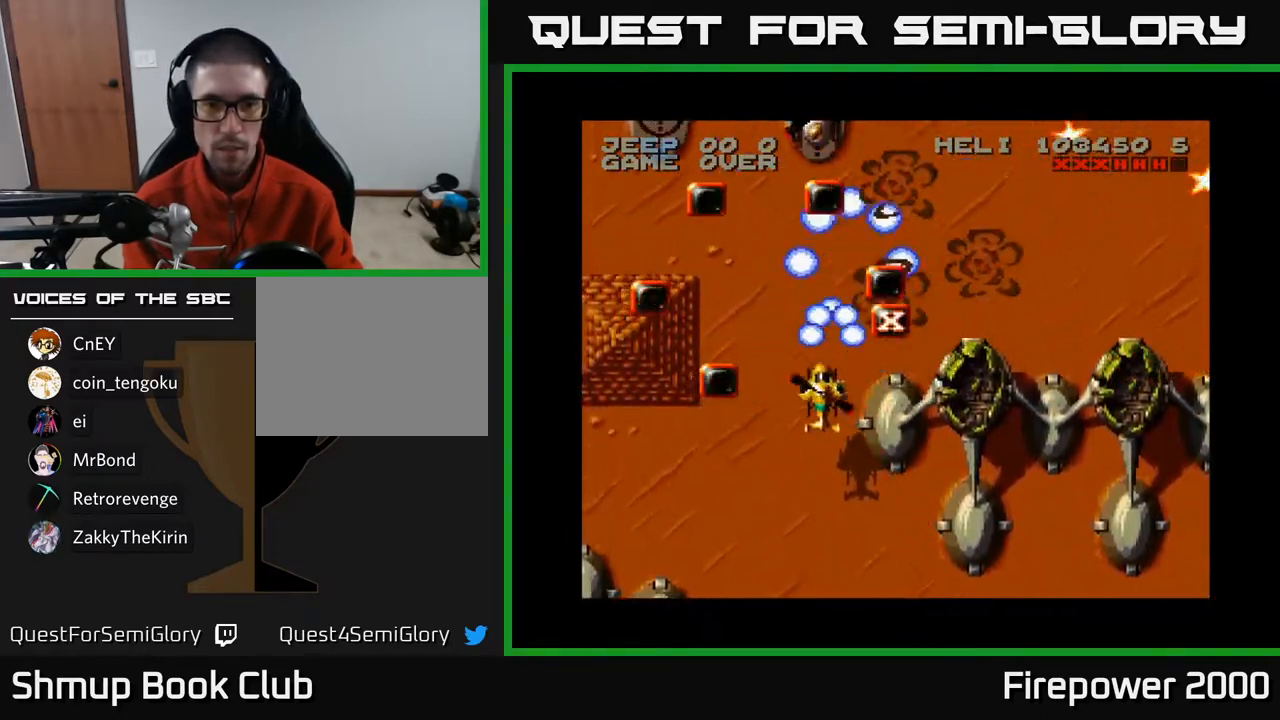
{"buttons": ["A", "DPAD_UP"], "left_stick": "center", "right_stick": "center", "events": [[233, "DPAD_UP", "down"], [350, "DPAD_LEFT", "up"]]}
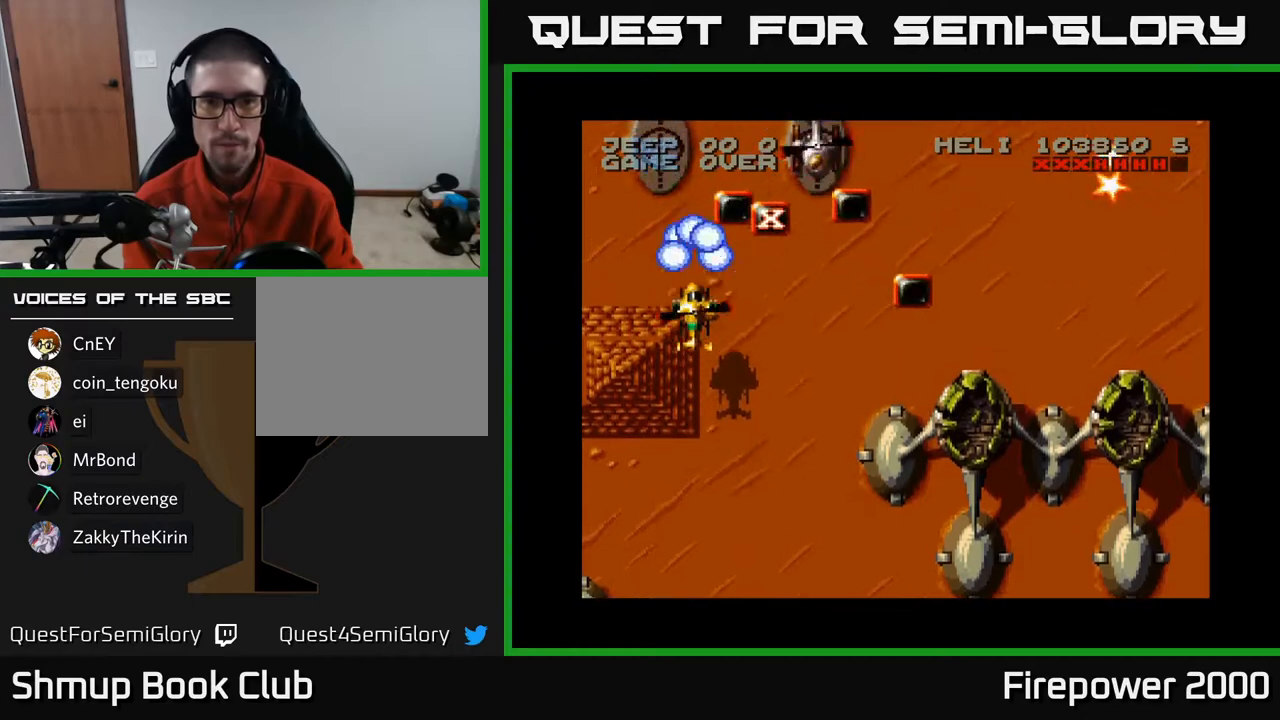
{"buttons": ["A", "DPAD_DOWN", "DPAD_RIGHT"], "left_stick": "center", "right_stick": "center", "events": [[83, "DPAD_RIGHT", "down"], [317, "DPAD_UP", "up"], [367, "DPAD_DOWN", "down"]]}
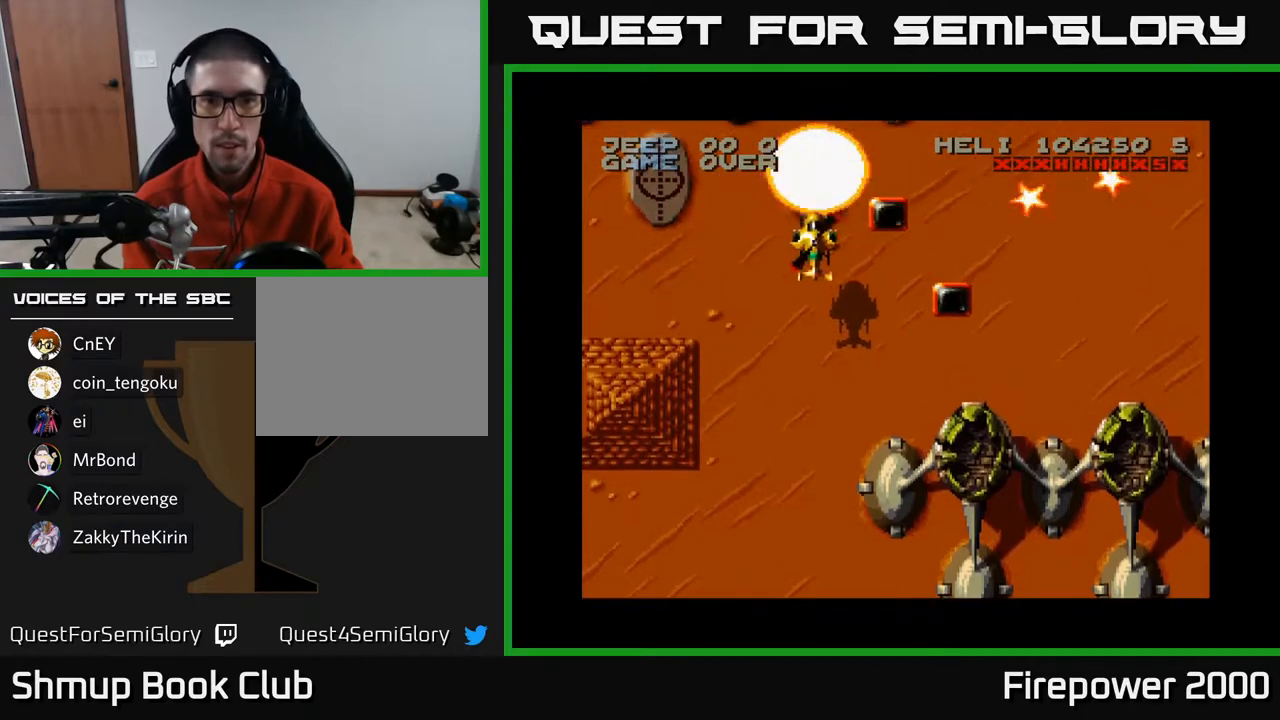
{"buttons": ["A", "DPAD_UP"], "left_stick": "center", "right_stick": "center", "events": [[200, "DPAD_DOWN", "up"], [417, "DPAD_UP", "down"], [450, "DPAD_RIGHT", "up"]]}
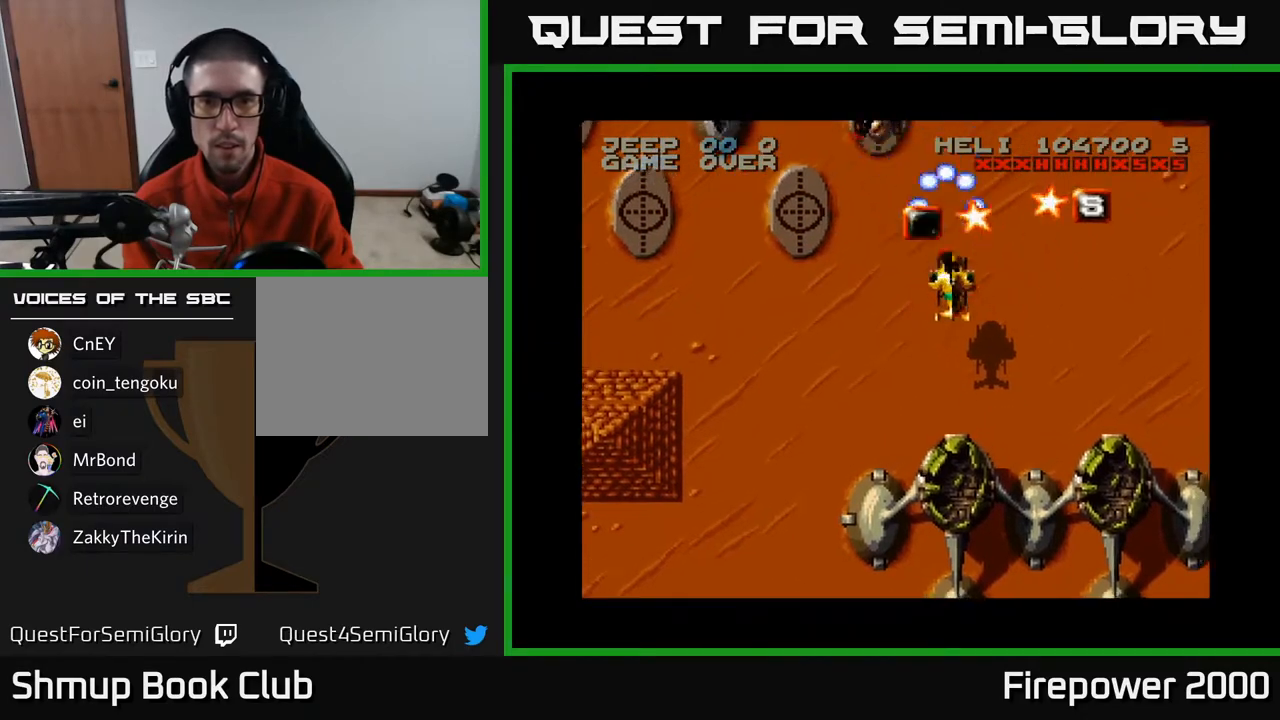
{"buttons": ["A", "DPAD_DOWN", "DPAD_RIGHT"], "left_stick": "center", "right_stick": "center", "events": [[100, "DPAD_RIGHT", "down"], [117, "DPAD_UP", "up"], [367, "DPAD_DOWN", "down"]]}
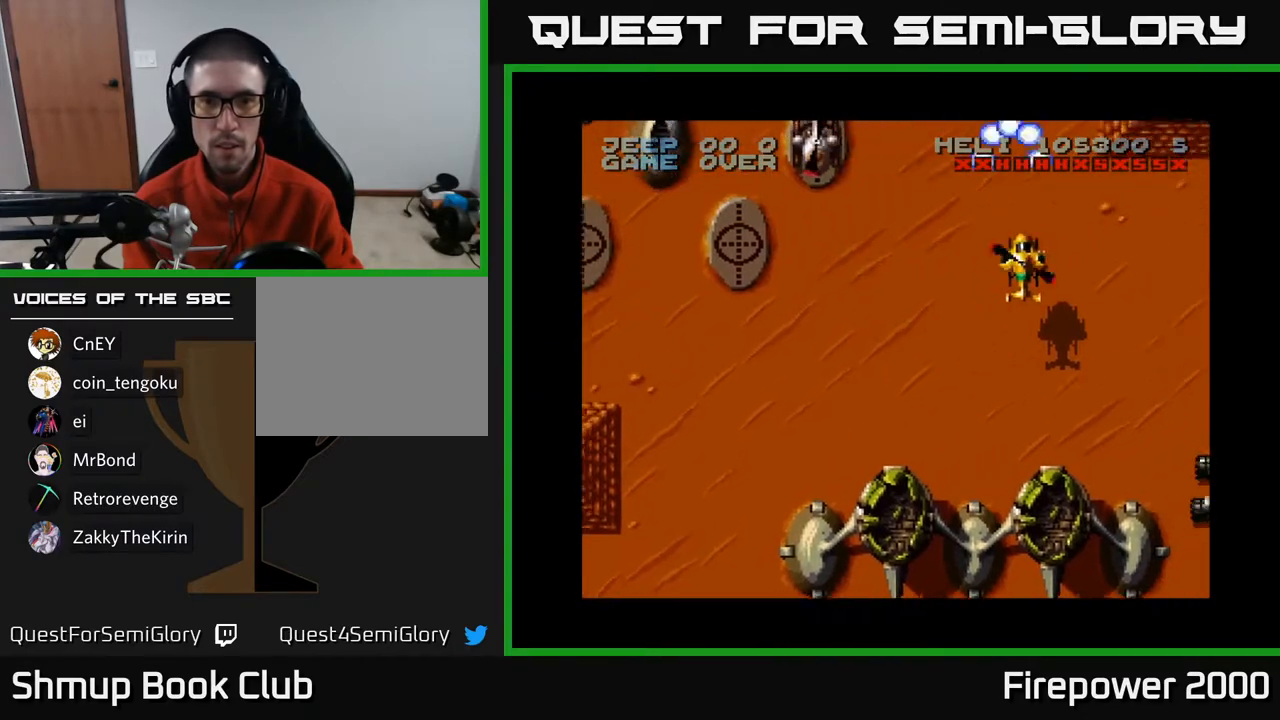
{"buttons": ["A", "DPAD_DOWN", "DPAD_LEFT"], "left_stick": "center", "right_stick": "center", "events": [[17, "DPAD_RIGHT", "up"], [100, "DPAD_LEFT", "down"]]}
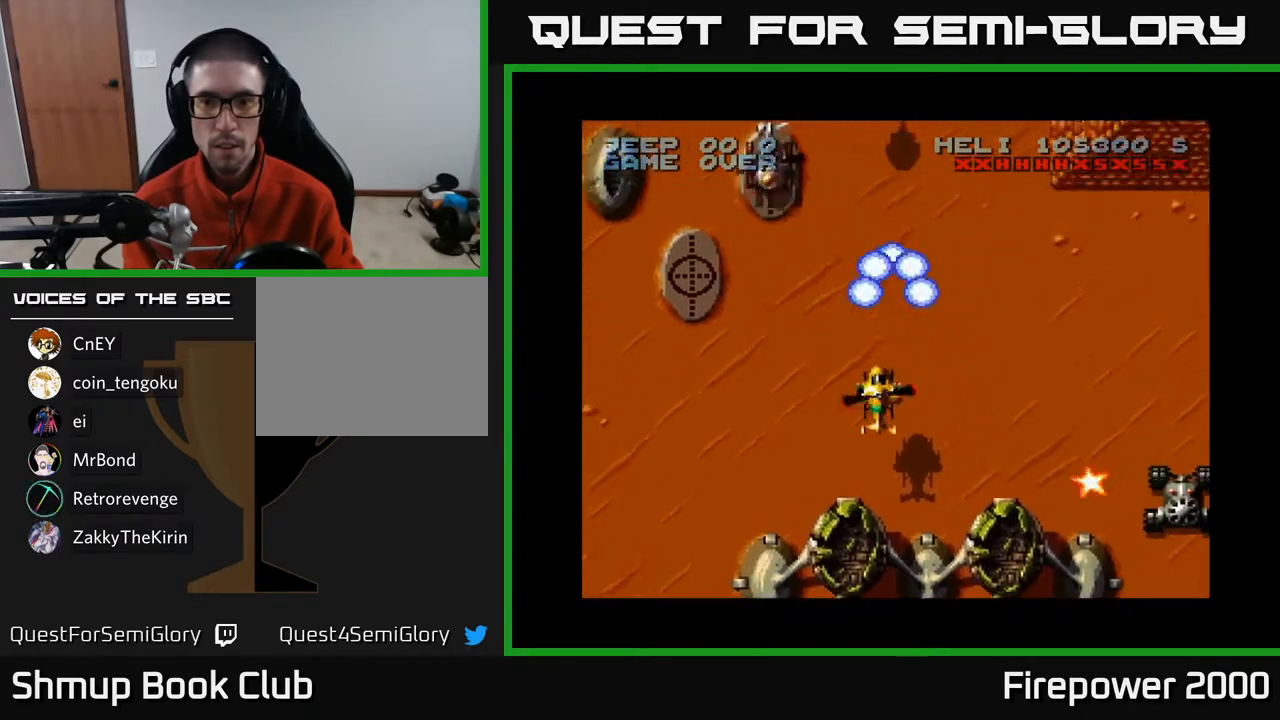
{"buttons": ["A", "DPAD_DOWN", "DPAD_RIGHT"], "left_stick": "center", "right_stick": "center", "events": [[200, "DPAD_LEFT", "up"], [400, "DPAD_RIGHT", "down"]]}
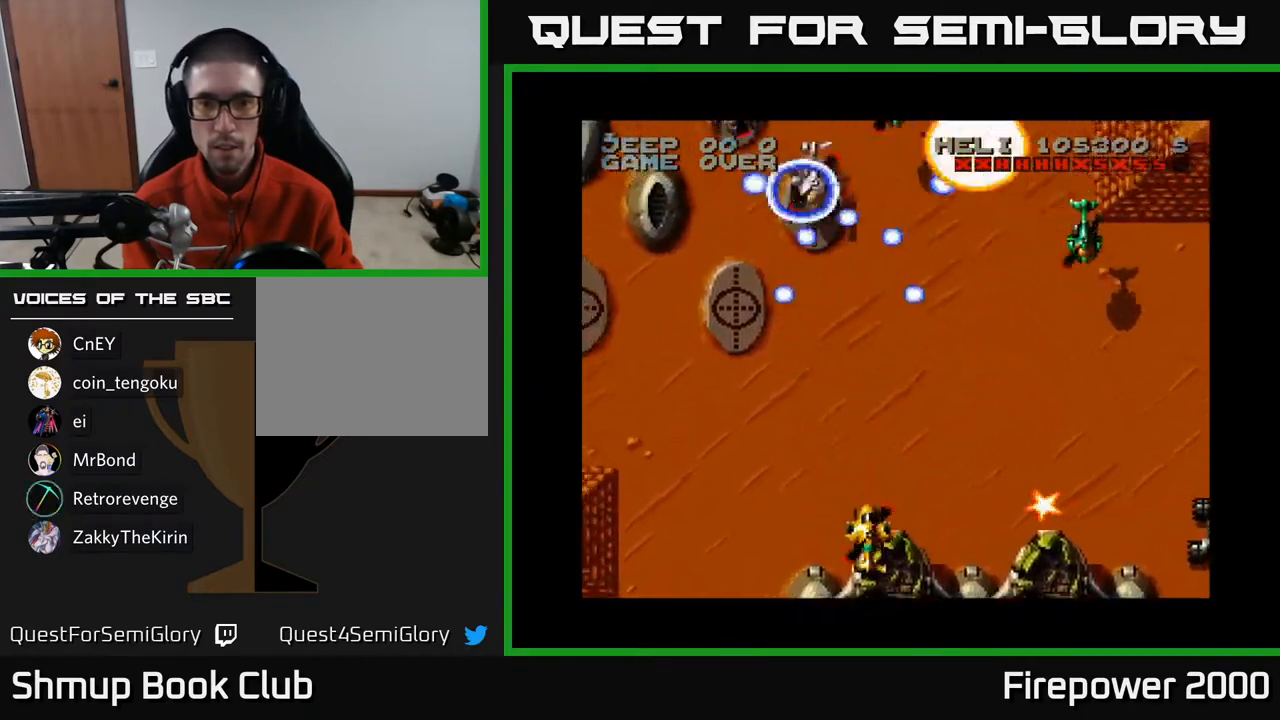
{"buttons": ["A", "DPAD_DOWN", "DPAD_RIGHT"], "left_stick": "center", "right_stick": "center", "events": [[50, "DPAD_DOWN", "up"], [250, "DPAD_UP", "down"], [333, "DPAD_UP", "up"], [483, "DPAD_DOWN", "down"]]}
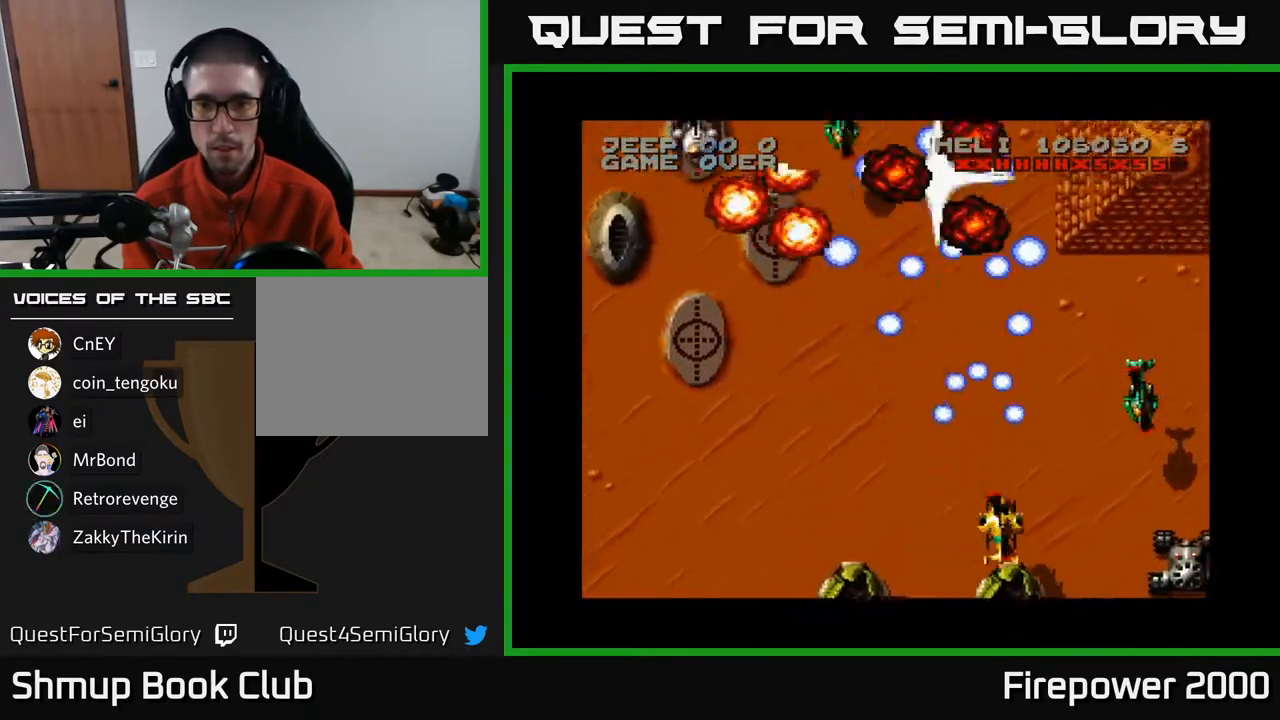
{"buttons": ["A", "DPAD_LEFT"], "left_stick": "center", "right_stick": "center", "events": [[183, "DPAD_DOWN", "up"], [367, "DPAD_DOWN", "down"], [400, "DPAD_RIGHT", "up"], [417, "DPAD_LEFT", "down"], [483, "DPAD_DOWN", "up"]]}
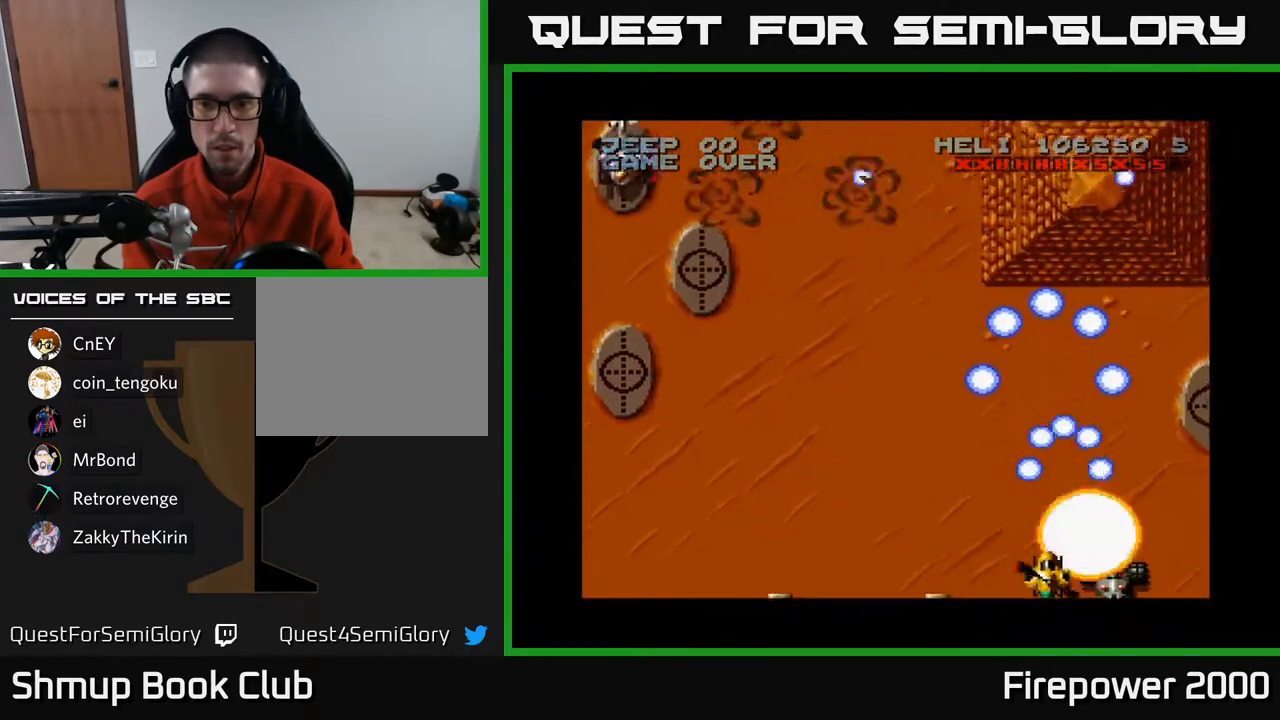
{"buttons": ["A", "DPAD_LEFT"], "left_stick": "center", "right_stick": "center", "events": []}
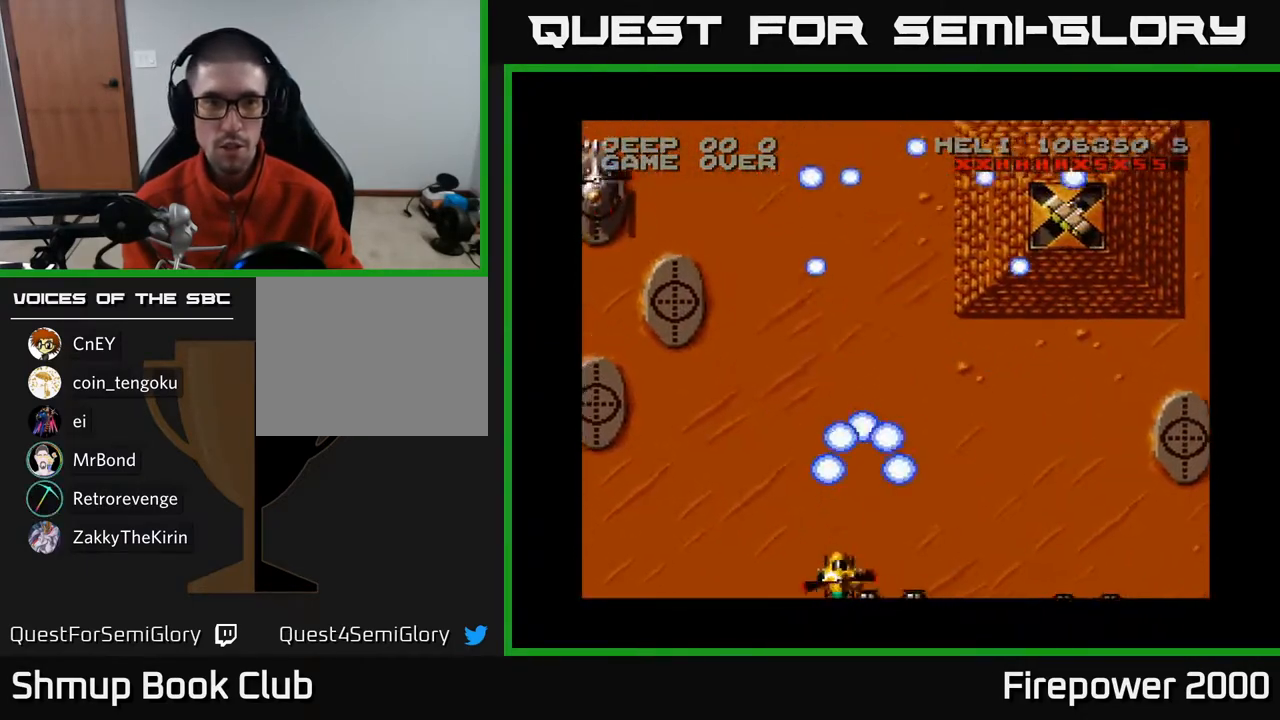
{"buttons": ["A", "DPAD_UP", "DPAD_LEFT"], "left_stick": "center", "right_stick": "center", "events": [[383, "DPAD_UP", "down"]]}
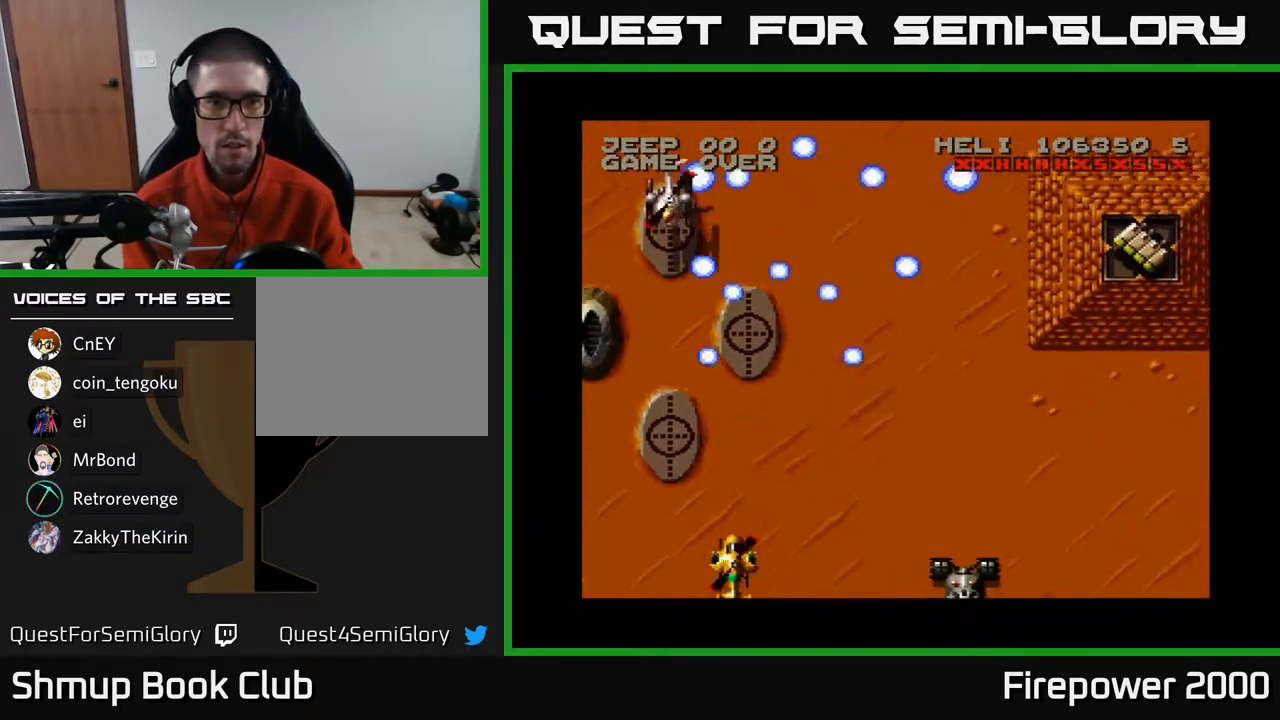
{"buttons": ["A", "DPAD_DOWN", "DPAD_RIGHT"], "left_stick": "center", "right_stick": "center", "events": [[183, "DPAD_LEFT", "up"], [267, "DPAD_RIGHT", "down"], [267, "DPAD_UP", "up"], [317, "DPAD_DOWN", "down"]]}
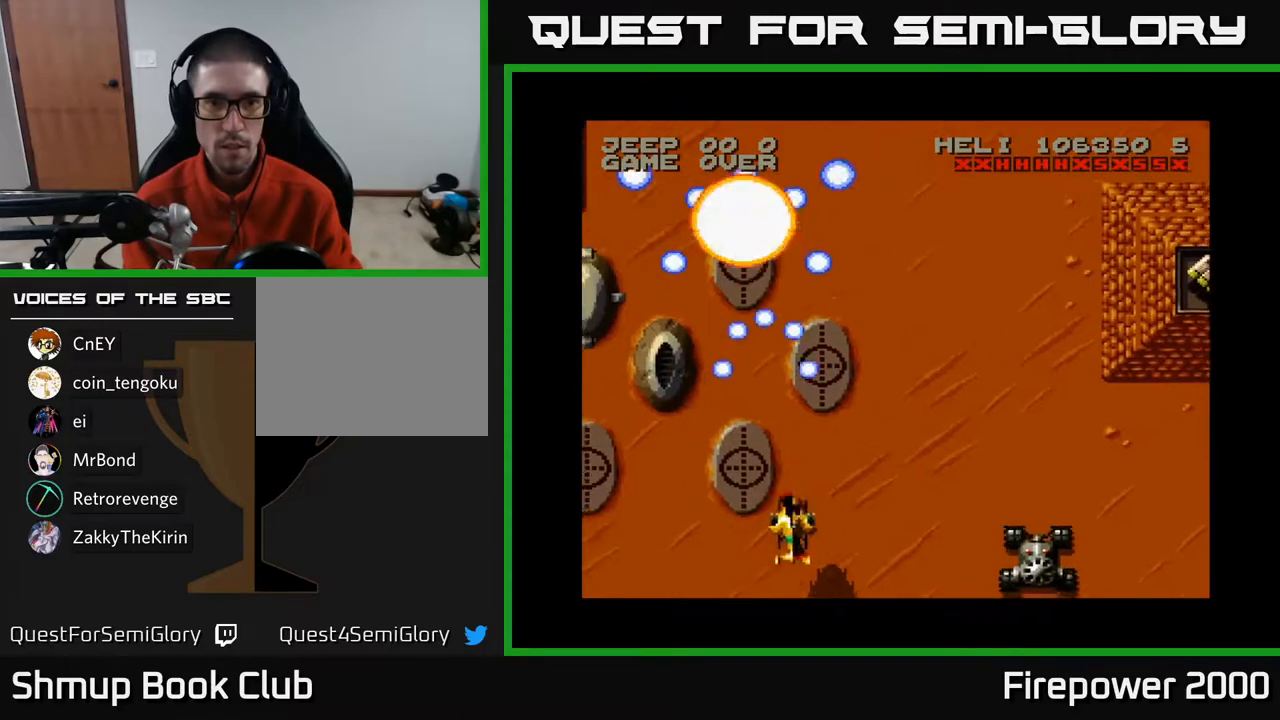
{"buttons": ["A", "DPAD_DOWN", "DPAD_RIGHT"], "left_stick": "center", "right_stick": "center", "events": [[67, "DPAD_DOWN", "up"], [367, "DPAD_DOWN", "down"]]}
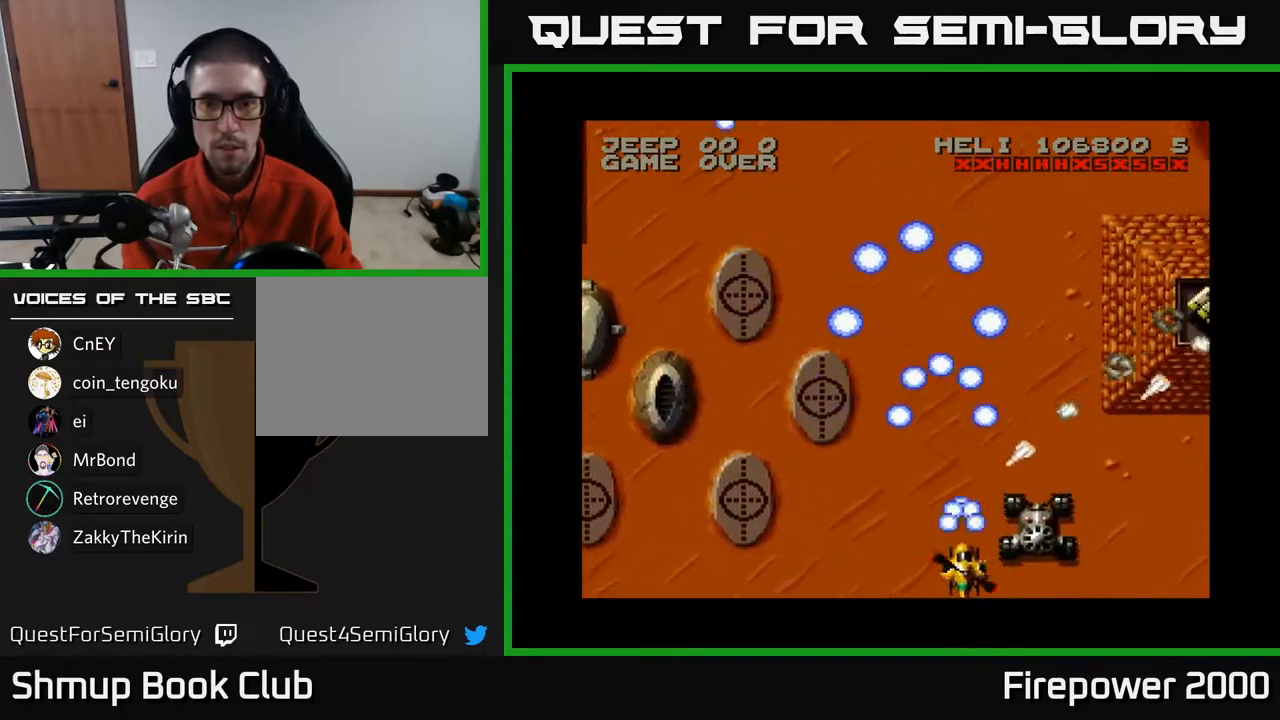
{"buttons": ["A", "DPAD_RIGHT"], "left_stick": "center", "right_stick": "center", "events": [[17, "DPAD_DOWN", "up"], [233, "DPAD_RIGHT", "up"], [317, "DPAD_RIGHT", "down"]]}
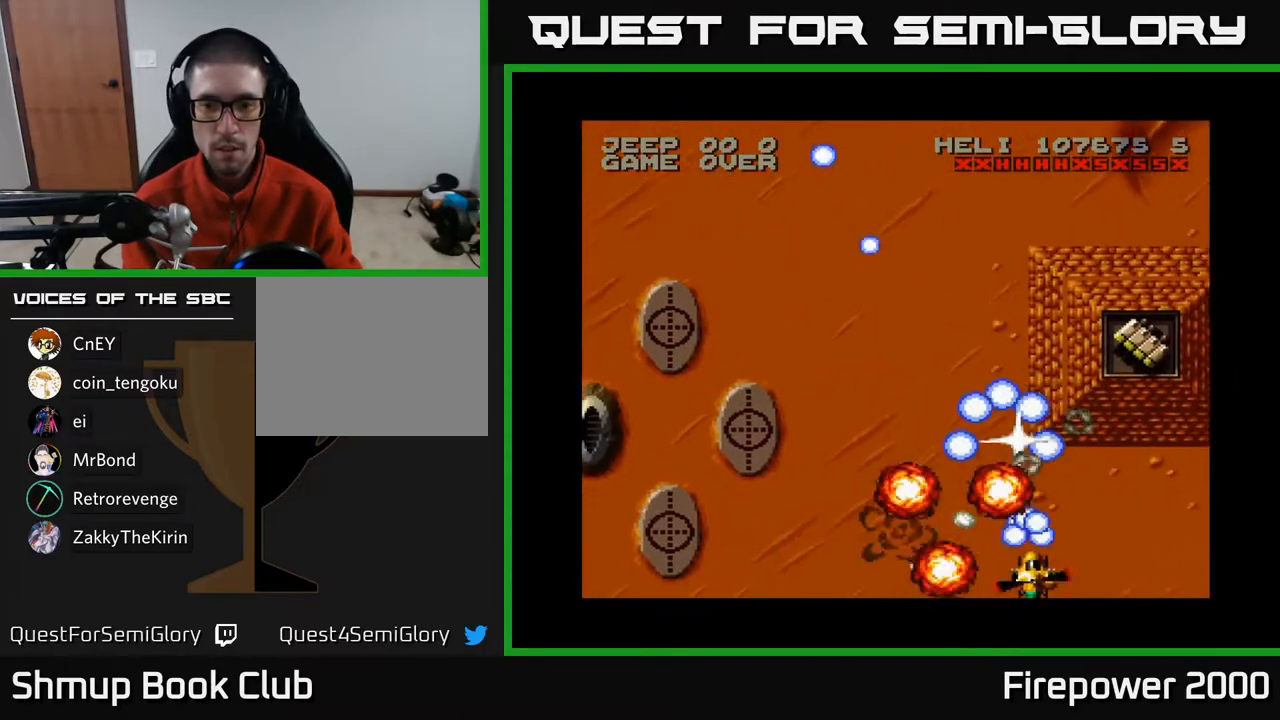
{"buttons": ["A", "DPAD_UP"], "left_stick": "center", "right_stick": "center", "events": [[250, "DPAD_UP", "down"], [317, "DPAD_RIGHT", "up"]]}
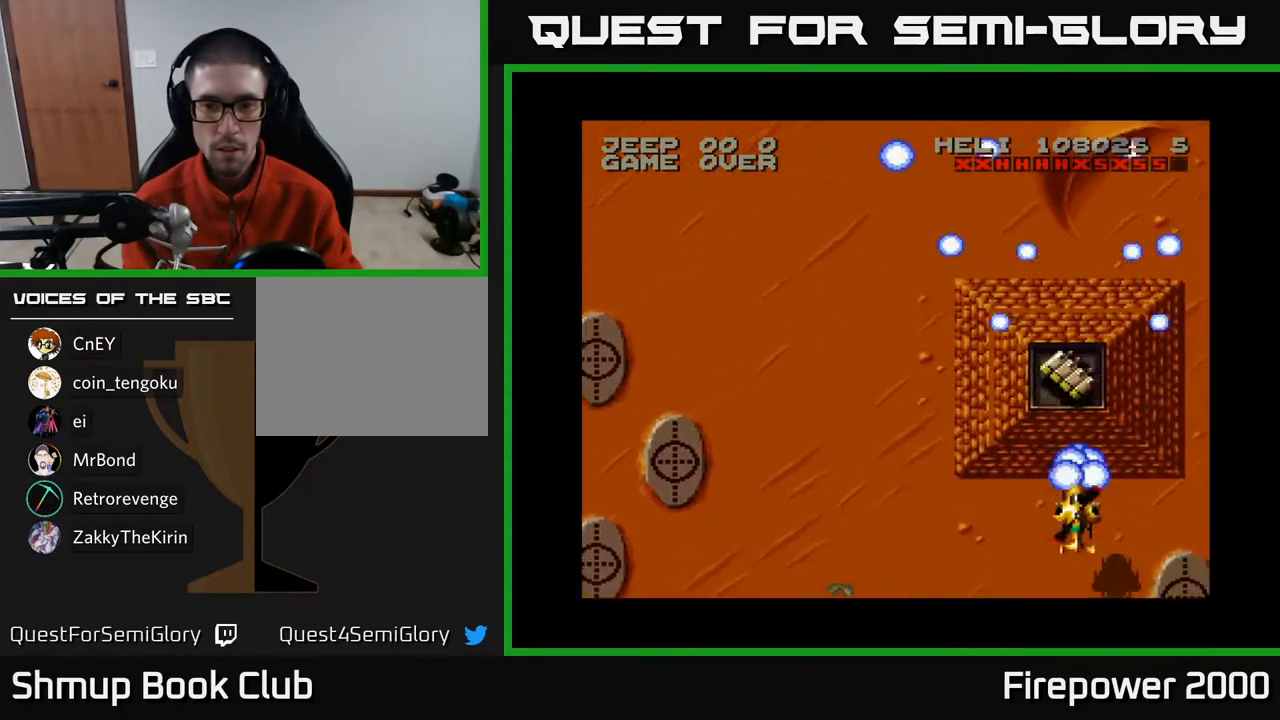
{"buttons": ["A", "DPAD_LEFT"], "left_stick": "center", "right_stick": "center", "events": [[417, "DPAD_LEFT", "down"], [483, "DPAD_UP", "up"]]}
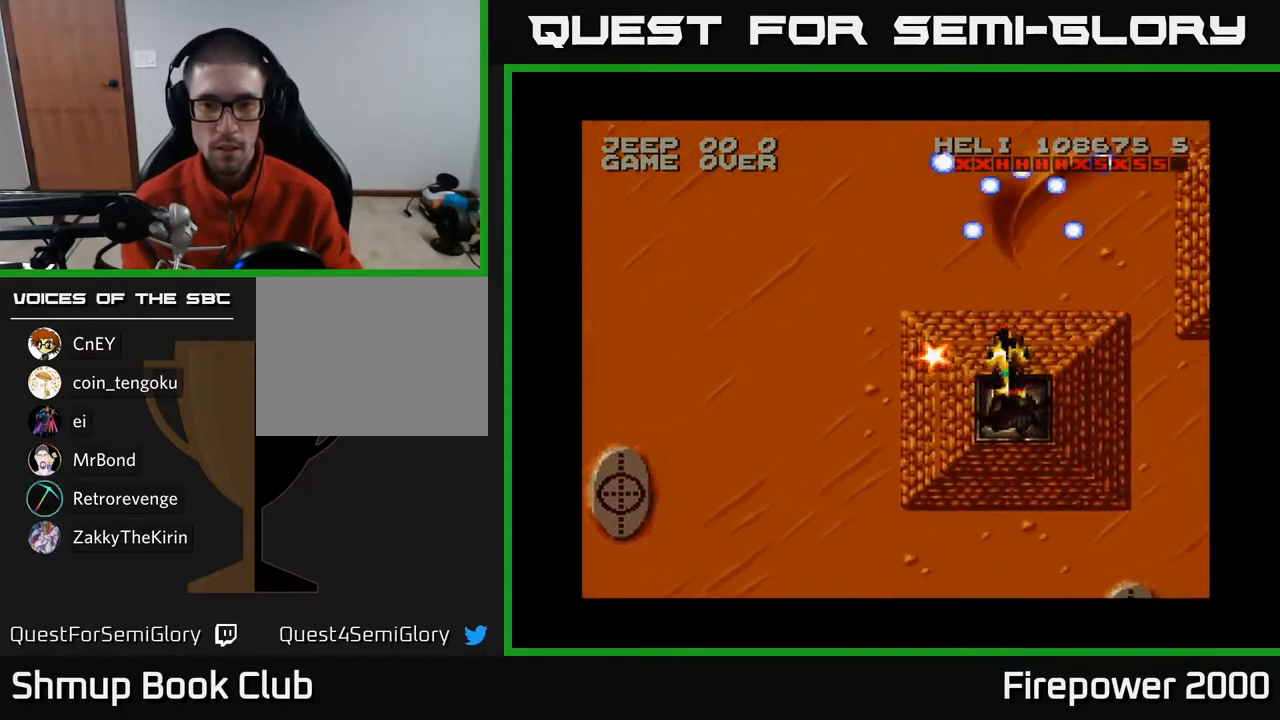
{"buttons": ["A", "DPAD_DOWN", "DPAD_LEFT"], "left_stick": "center", "right_stick": "center", "events": [[333, "DPAD_DOWN", "down"]]}
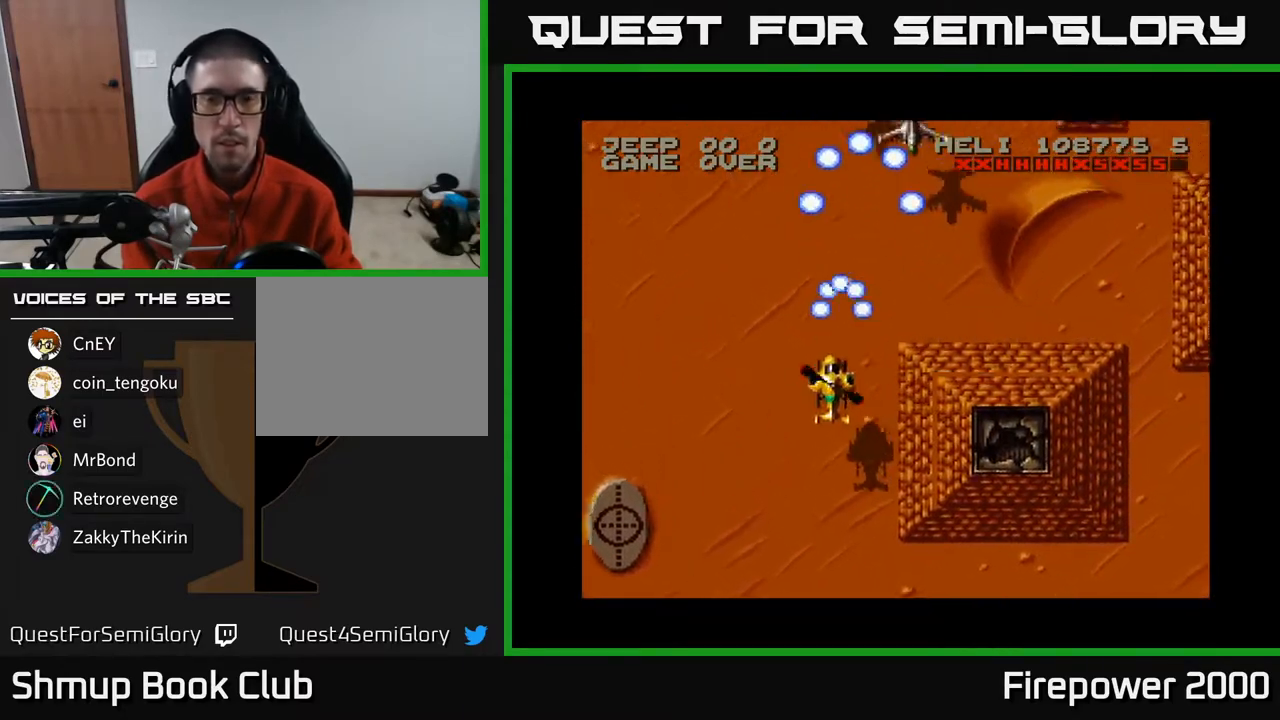
{"buttons": ["A", "DPAD_DOWN"], "left_stick": "center", "right_stick": "center", "events": [[50, "DPAD_LEFT", "up"], [117, "DPAD_RIGHT", "down"], [367, "DPAD_RIGHT", "up"]]}
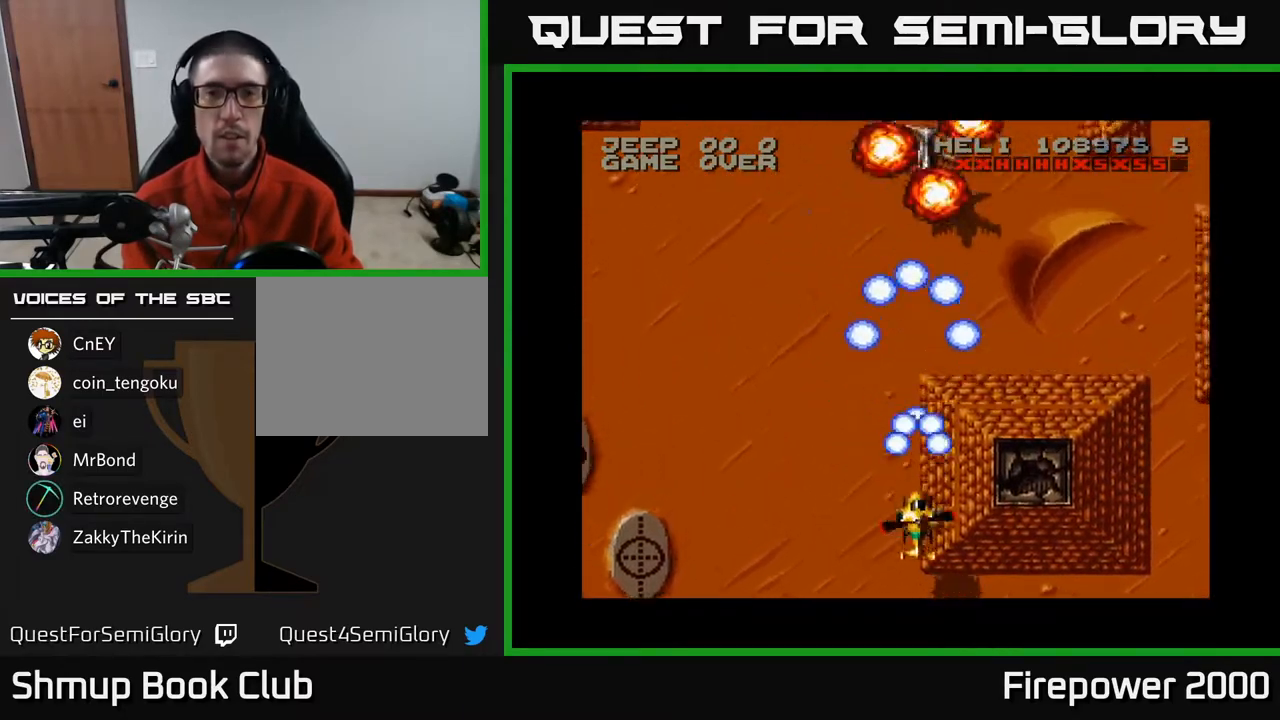
{"buttons": ["A", "DPAD_DOWN", "DPAD_RIGHT"], "left_stick": "center", "right_stick": "center", "events": [[200, "DPAD_LEFT", "down"], [233, "DPAD_DOWN", "up"], [400, "DPAD_DOWN", "down"], [400, "DPAD_LEFT", "up"], [417, "DPAD_RIGHT", "down"]]}
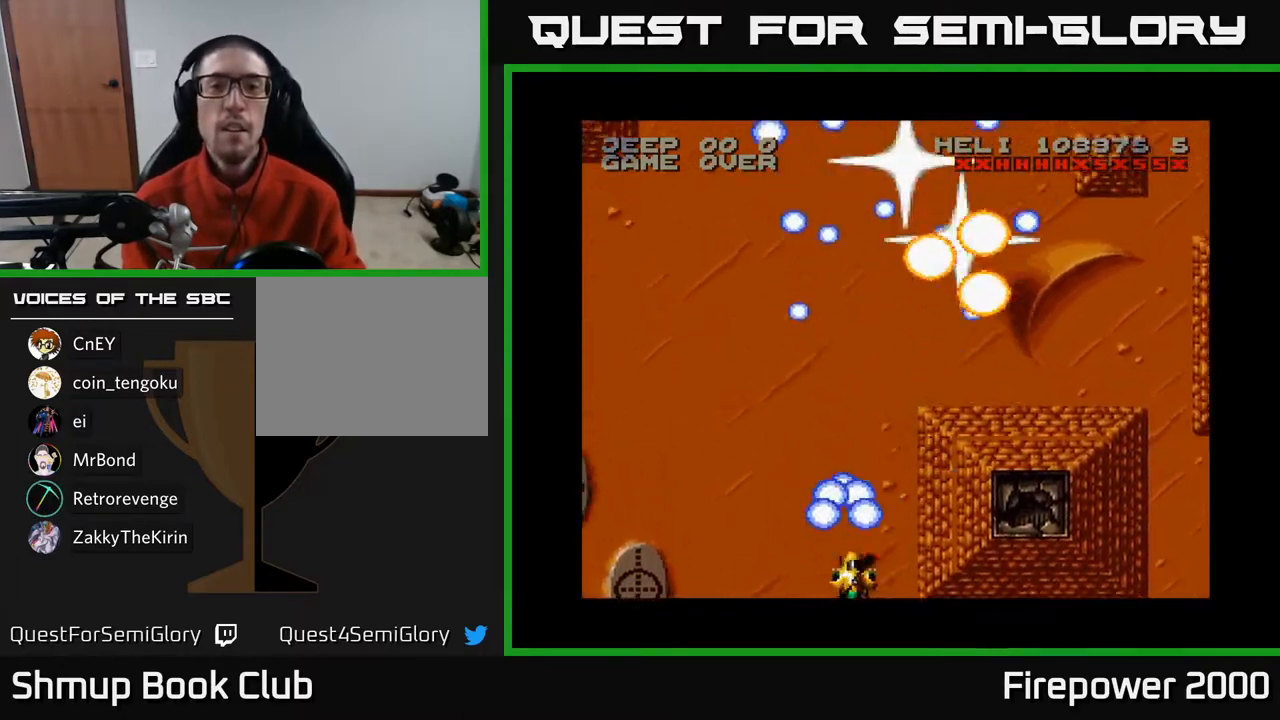
{"buttons": ["A", "DPAD_LEFT"], "left_stick": "center", "right_stick": "center", "events": [[267, "DPAD_DOWN", "up"], [300, "DPAD_RIGHT", "up"], [383, "DPAD_LEFT", "down"]]}
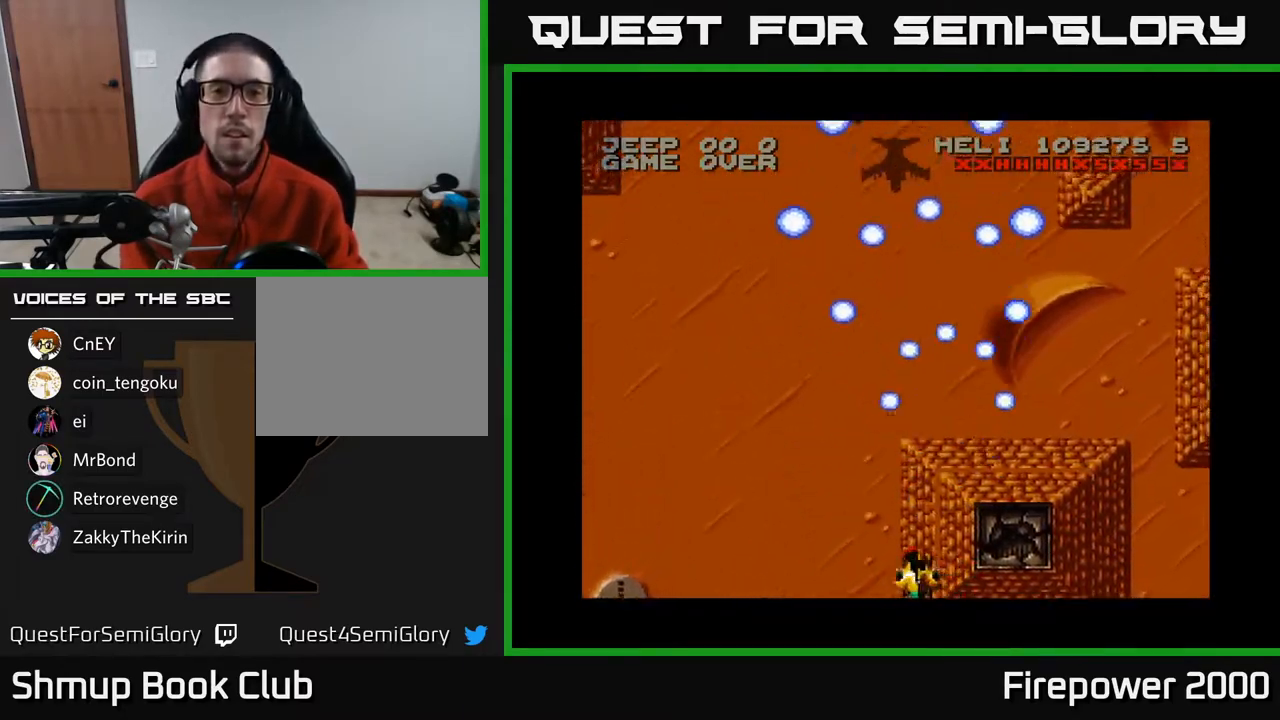
{"buttons": ["A", "DPAD_RIGHT"], "left_stick": "center", "right_stick": "center", "events": [[417, "DPAD_LEFT", "up"], [450, "DPAD_RIGHT", "down"]]}
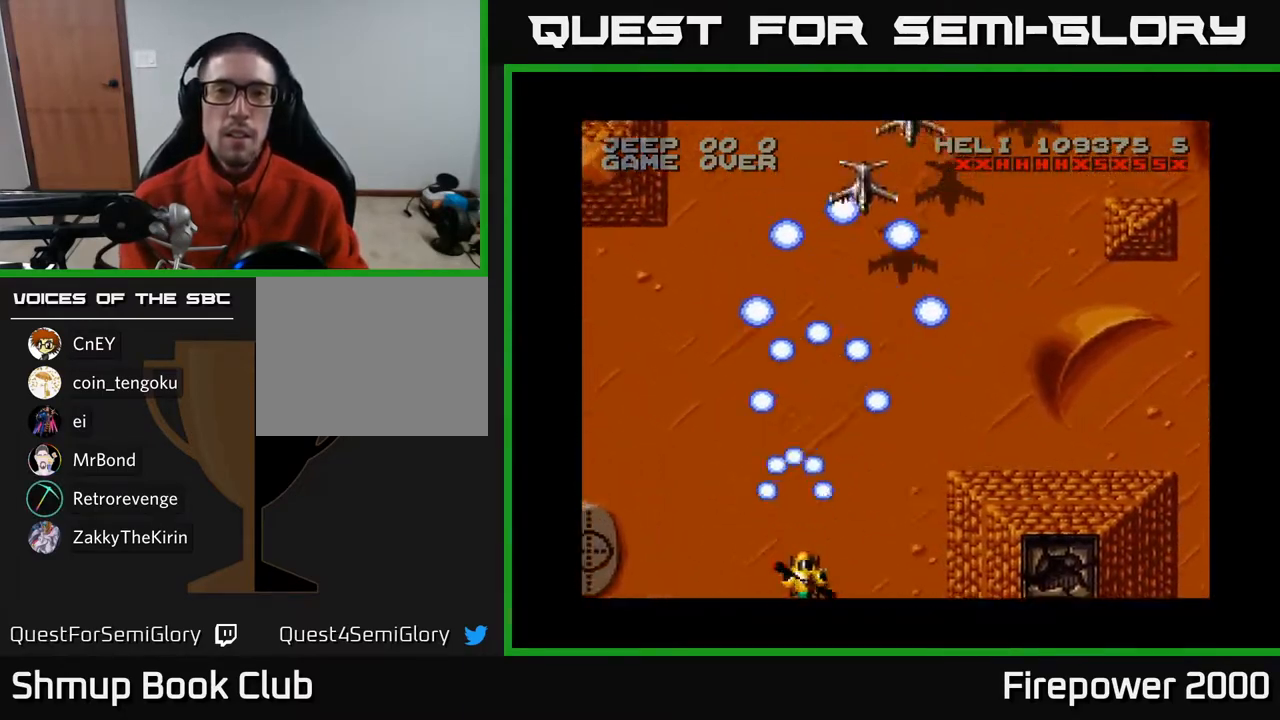
{"buttons": ["A", "DPAD_LEFT"], "left_stick": "center", "right_stick": "center", "events": [[333, "DPAD_RIGHT", "up"], [400, "DPAD_LEFT", "down"]]}
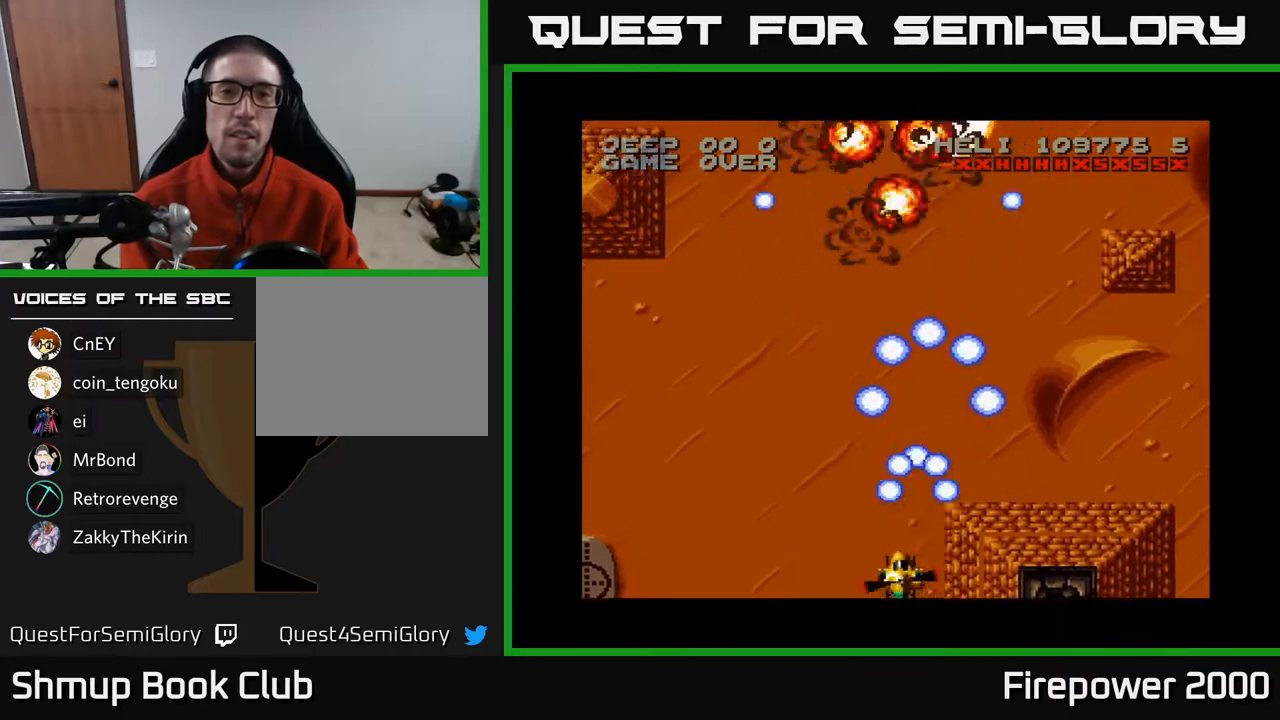
{"buttons": ["A", "DPAD_LEFT"], "left_stick": "center", "right_stick": "center", "events": []}
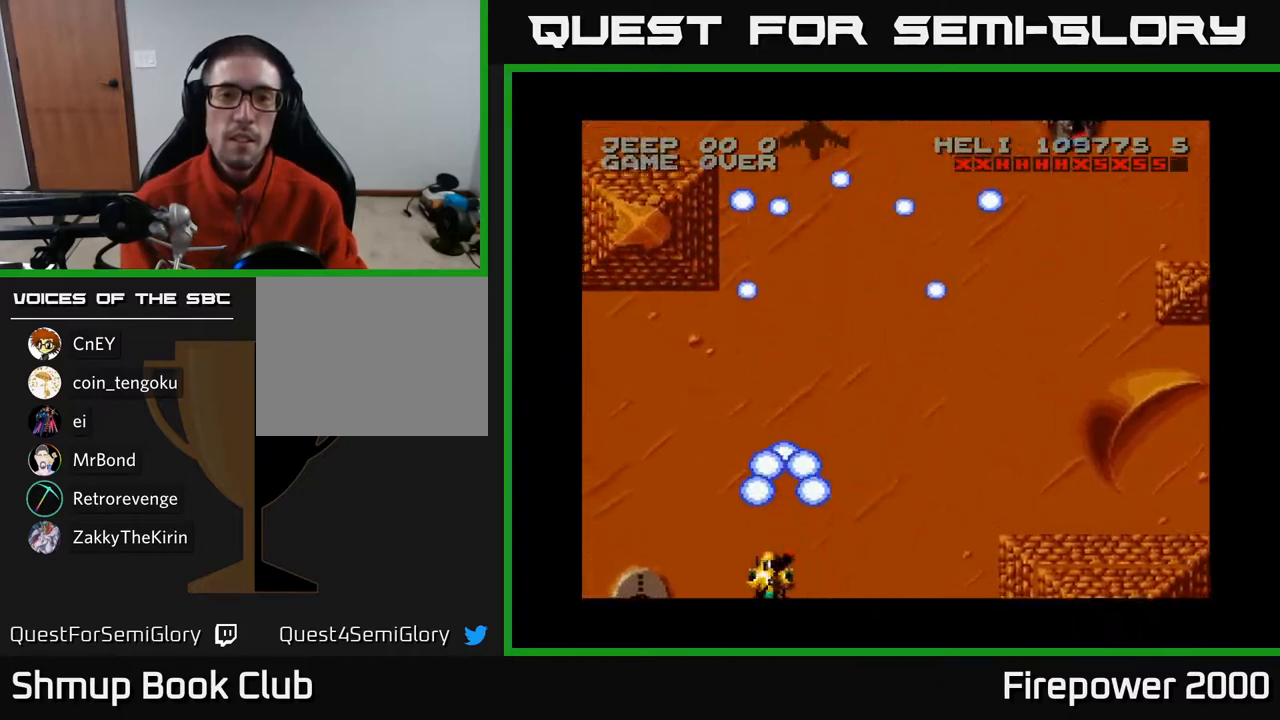
{"buttons": ["A", "DPAD_UP"], "left_stick": "center", "right_stick": "center", "events": [[183, "DPAD_UP", "down"], [283, "DPAD_LEFT", "up"]]}
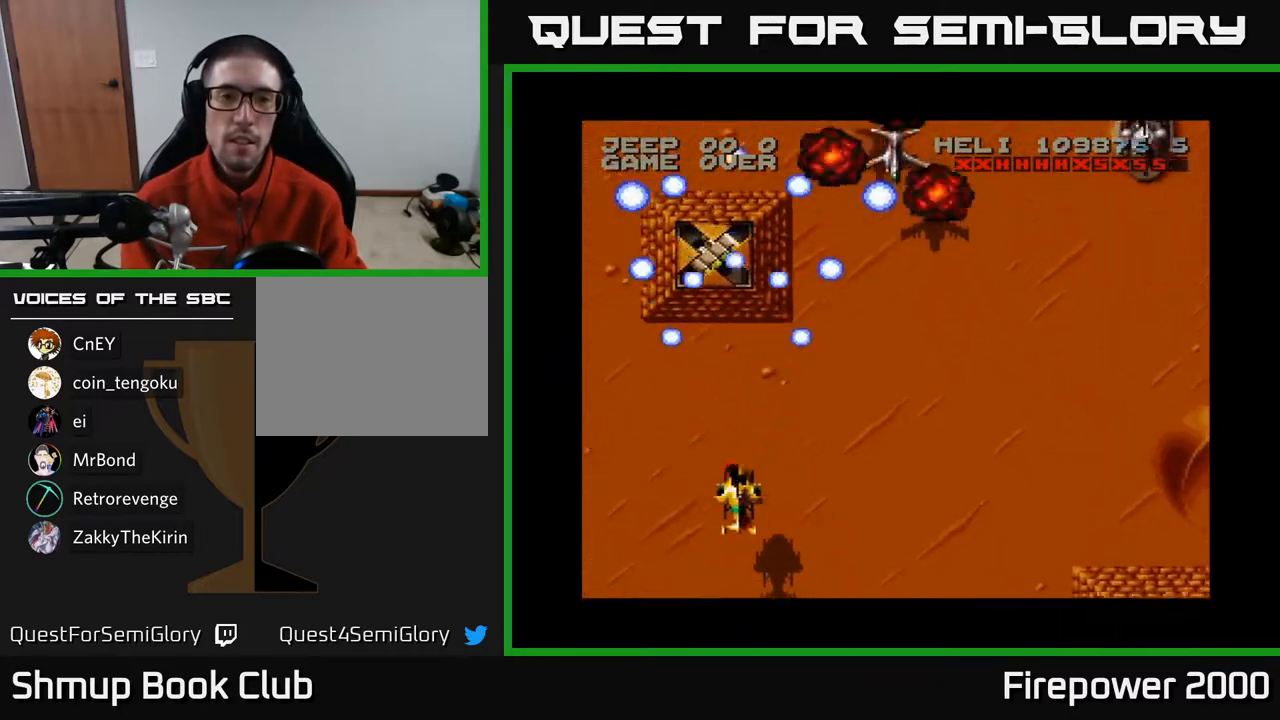
{"buttons": ["A", "DPAD_DOWN"], "left_stick": "center", "right_stick": "center", "events": [[300, "DPAD_UP", "up"], [350, "DPAD_DOWN", "down"]]}
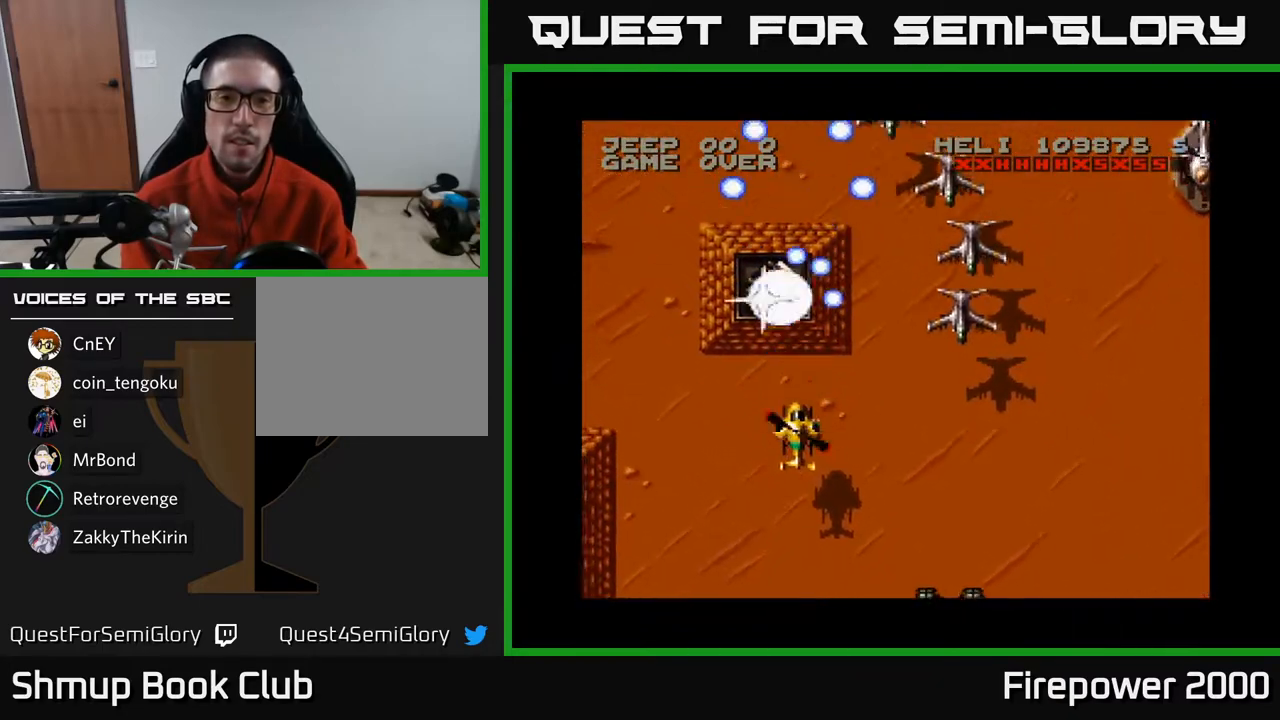
{"buttons": ["A", "DPAD_DOWN", "DPAD_RIGHT"], "left_stick": "center", "right_stick": "center", "events": [[250, "DPAD_RIGHT", "down"]]}